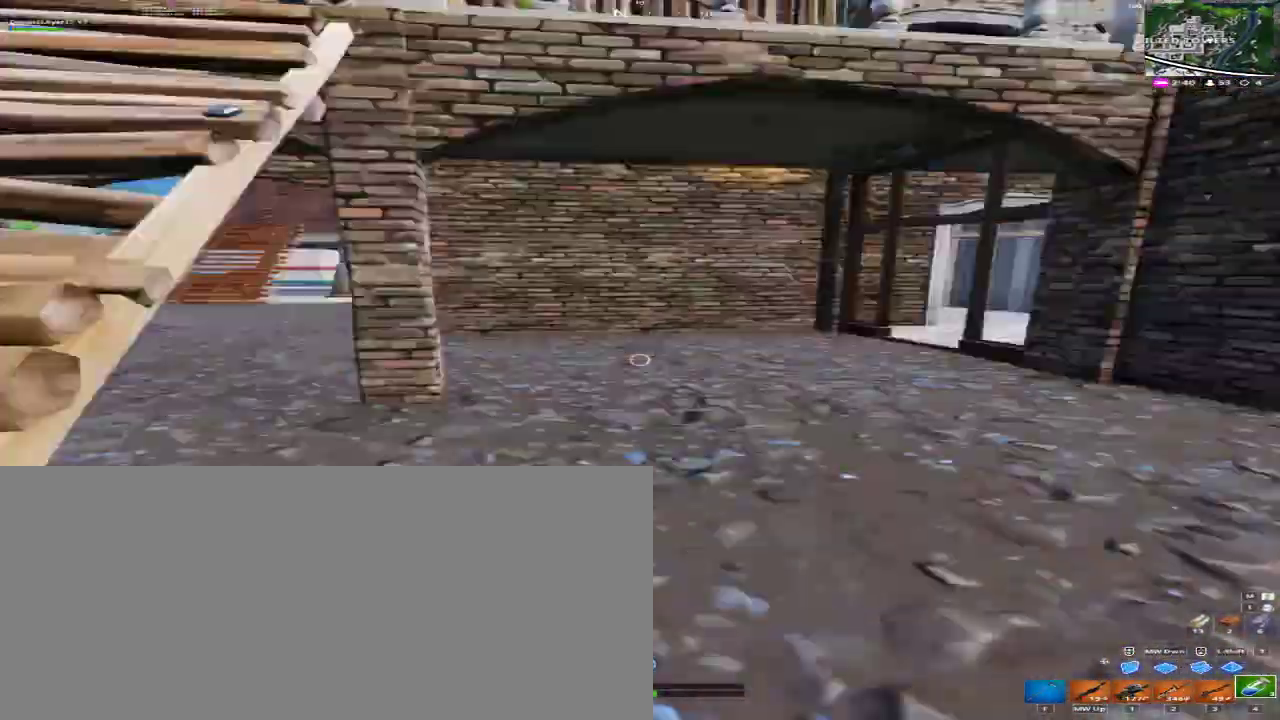
Gameplay with keyboard and mouse; each line is a JSON object with the keys and mouse buttons held at the frame after it. "events" lists presses ("down") and releases ("up") of "1", "2", "3", "4", "a", "alt", "c", "caps_lock", "ctrl", "d", "e", "f", "q", "r", "s", "shift", "space", "super", "tab", "tilde", "v", "w", "x", "z", "mouse_left", "mouse_right", "mouse_mb4" and "mouse_mb5" between this image and that frame as [ms after this image, input, new state], when the widget could be followed in between. "mouse_left", "mouse_right", "mouse_mb4", "mouse_mb5" = the "left", "right", "mb4", "mb5" buttons of the "mouse" list. No other keys are recorded. Mouse movement is not recorded.
{"keys": [], "mouse": [], "events": []}
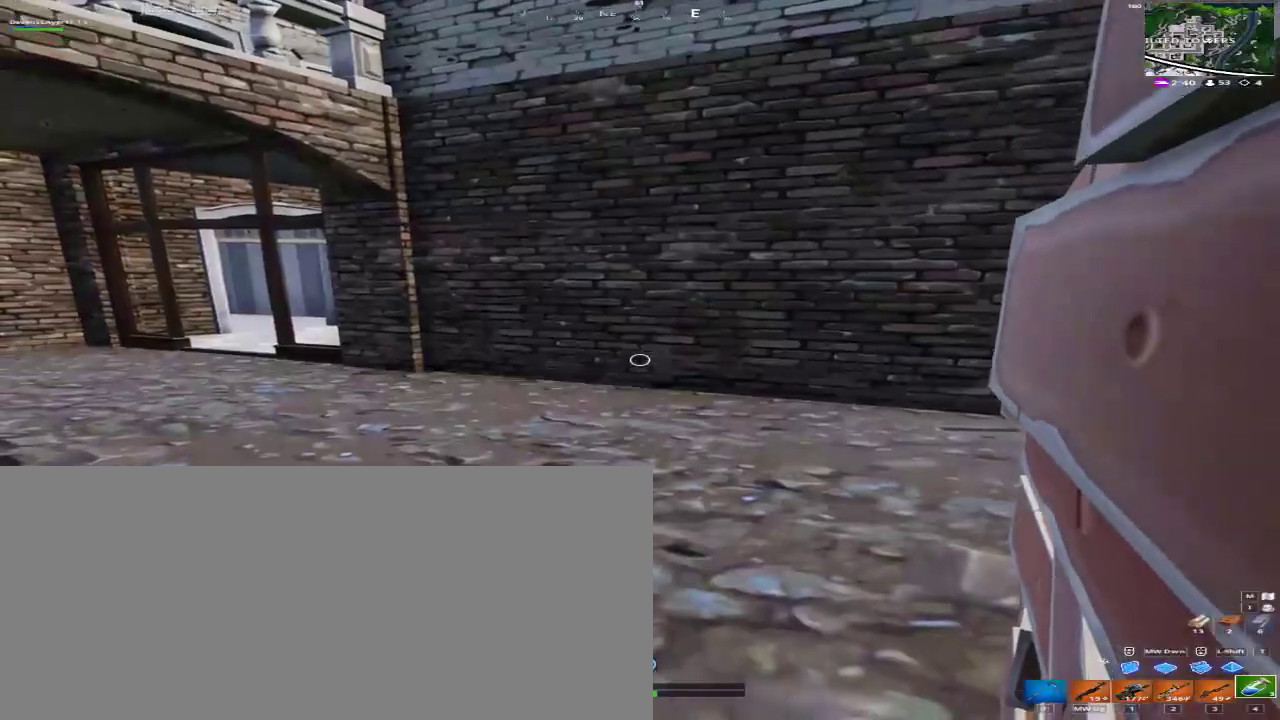
{"keys": [], "mouse": [], "events": []}
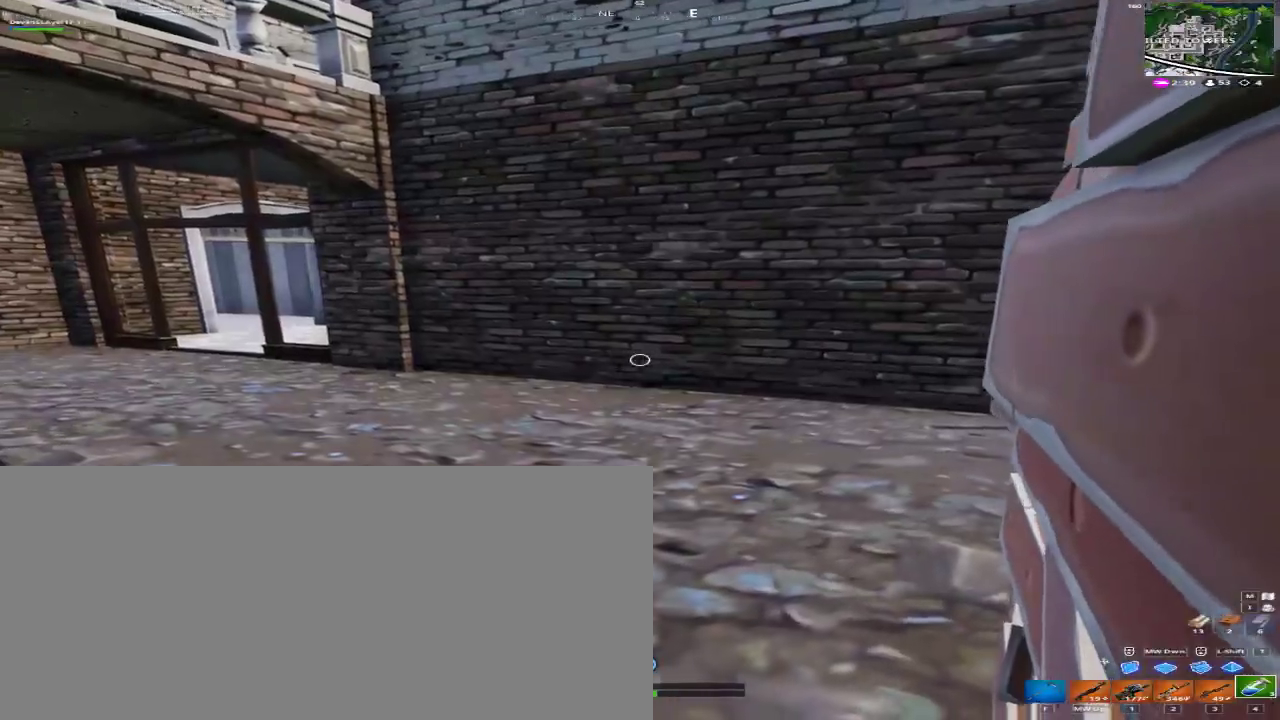
{"keys": ["space", "w"], "mouse": [], "events": [[100, "w", "down"], [367, "space", "down"]]}
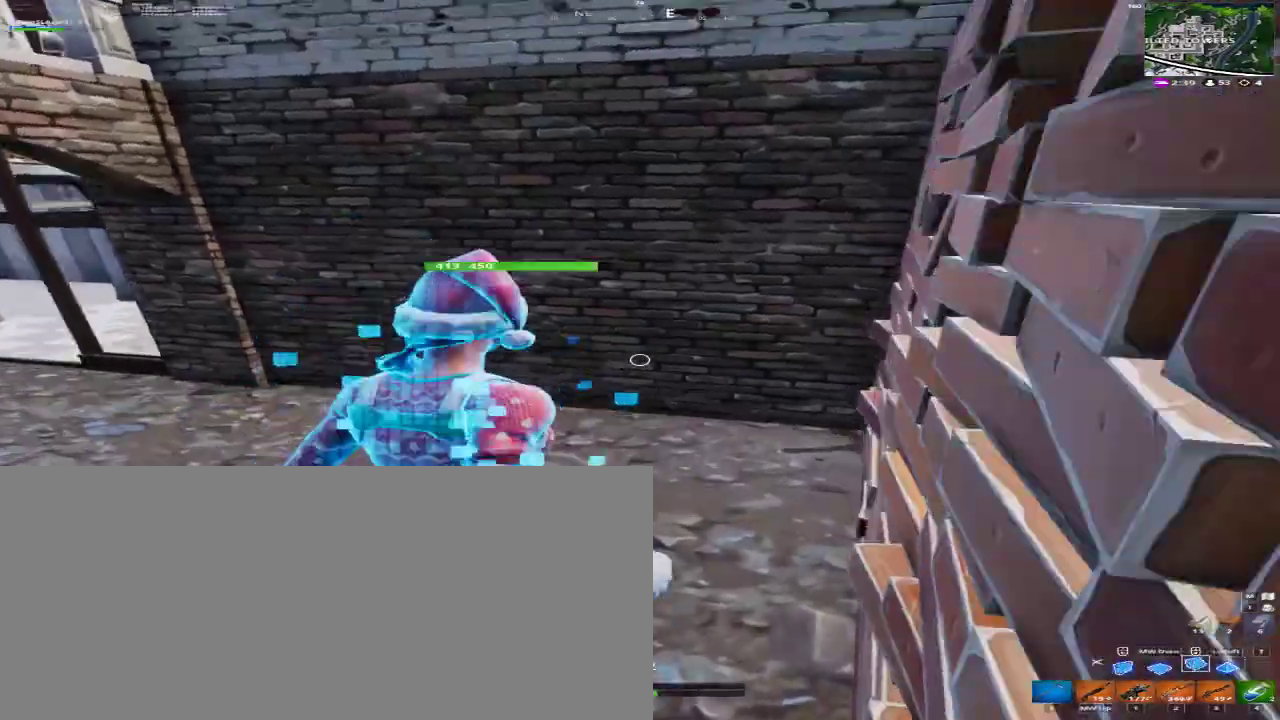
{"keys": ["a", "w"], "mouse": [], "events": [[33, "a", "down"], [67, "space", "up"], [200, "mouse_left", "down"], [200, "mouse_mb4", "down"], [200, "mouse_mb5", "down"], [300, "f", "down"], [333, "mouse_left", "up"], [333, "mouse_mb4", "up"], [333, "mouse_mb5", "up"], [400, "f", "up"]]}
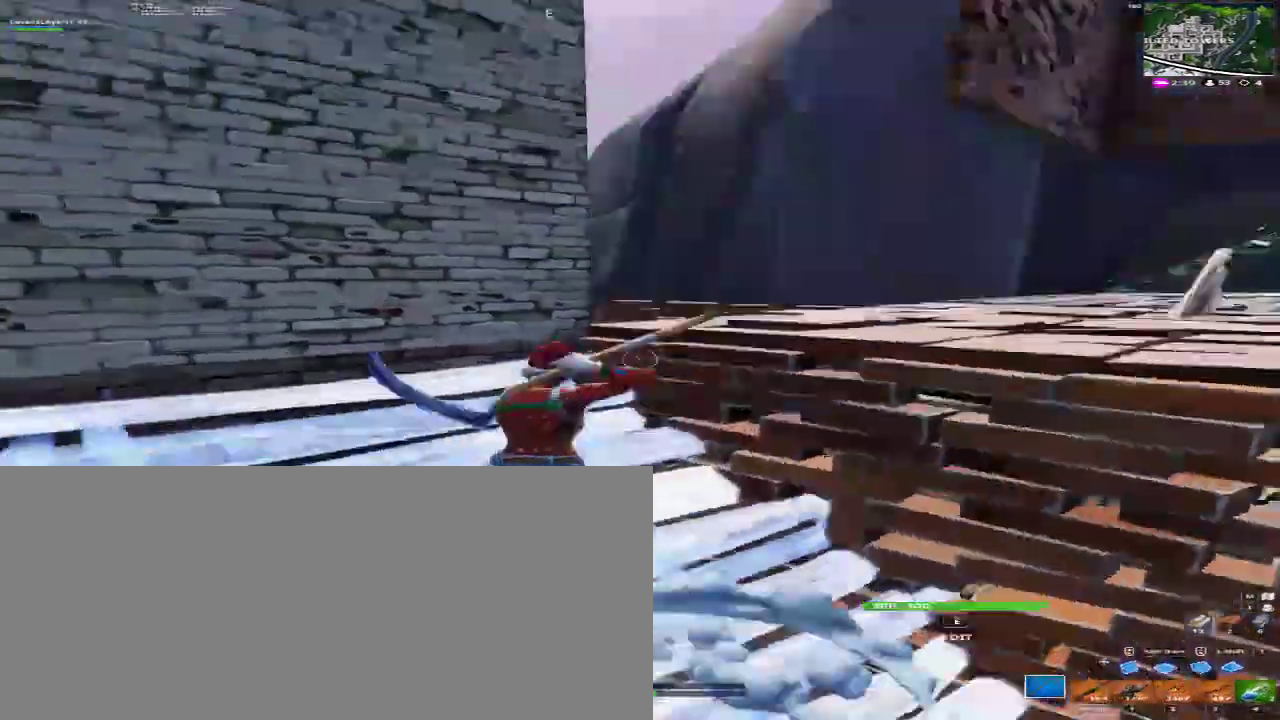
{"keys": ["d", "w"], "mouse": [], "events": [[33, "a", "up"], [67, "d", "down"], [300, "space", "down"], [300, "w", "up"], [467, "space", "up"], [467, "w", "down"]]}
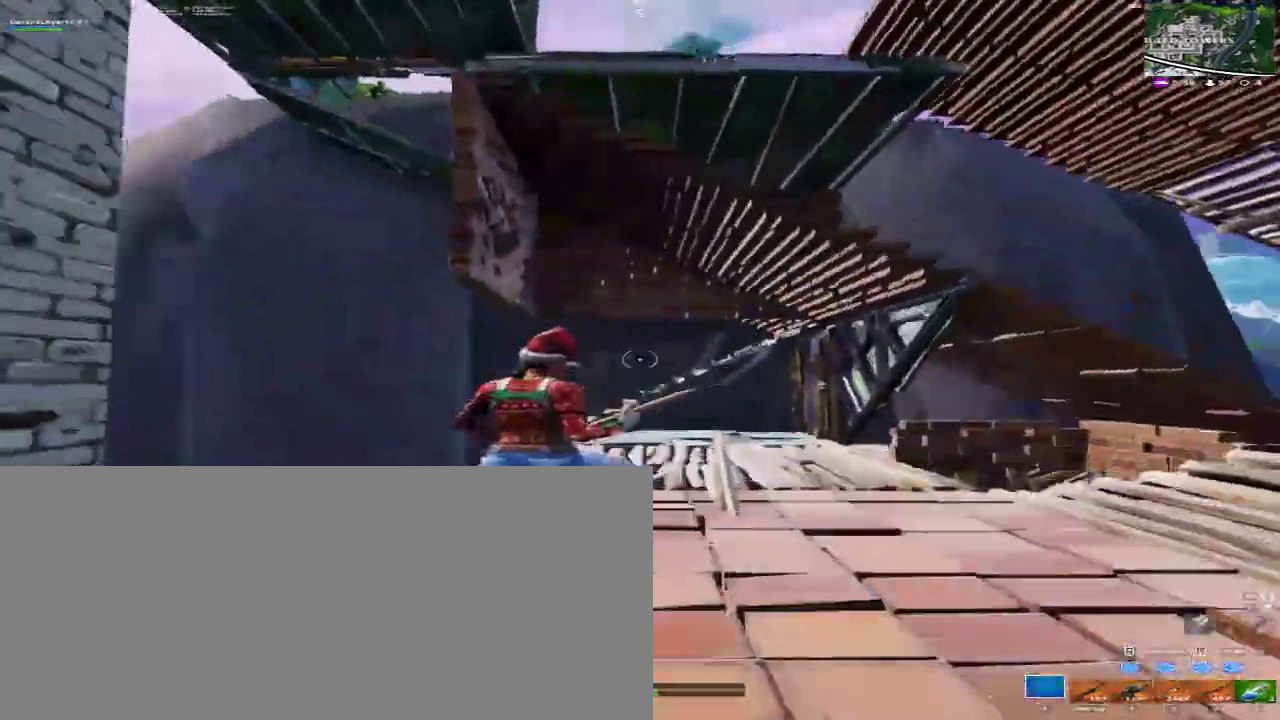
{"keys": ["d", "w"], "mouse": [], "events": [[200, "w", "up"], [300, "w", "down"]]}
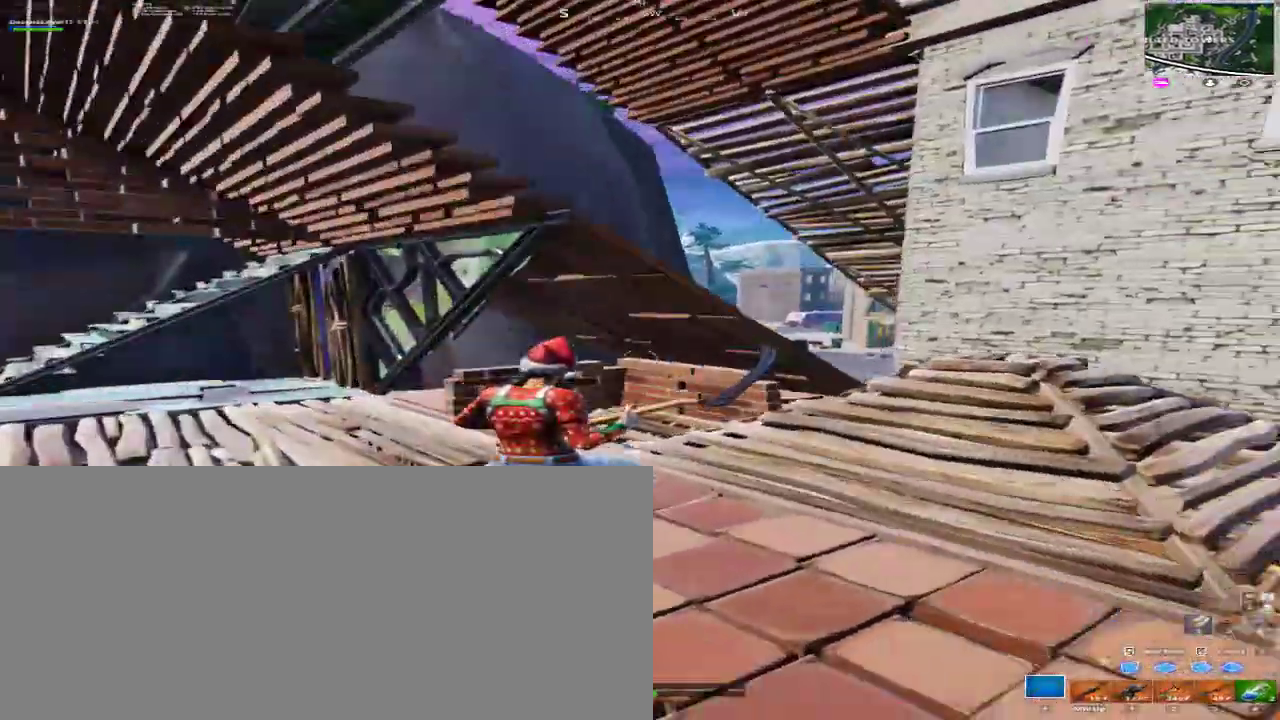
{"keys": ["d", "w"], "mouse": [], "events": []}
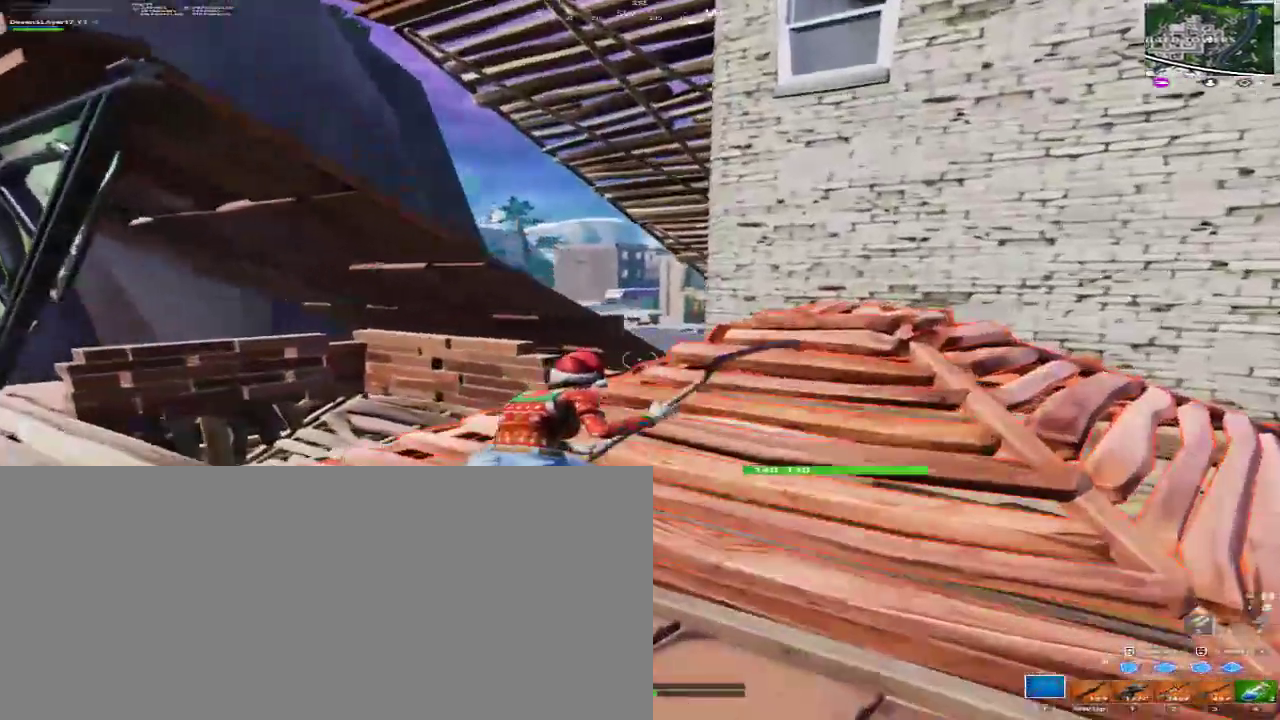
{"keys": ["a", "space", "w"], "mouse": [], "events": [[300, "a", "down"], [300, "d", "up"], [467, "space", "down"]]}
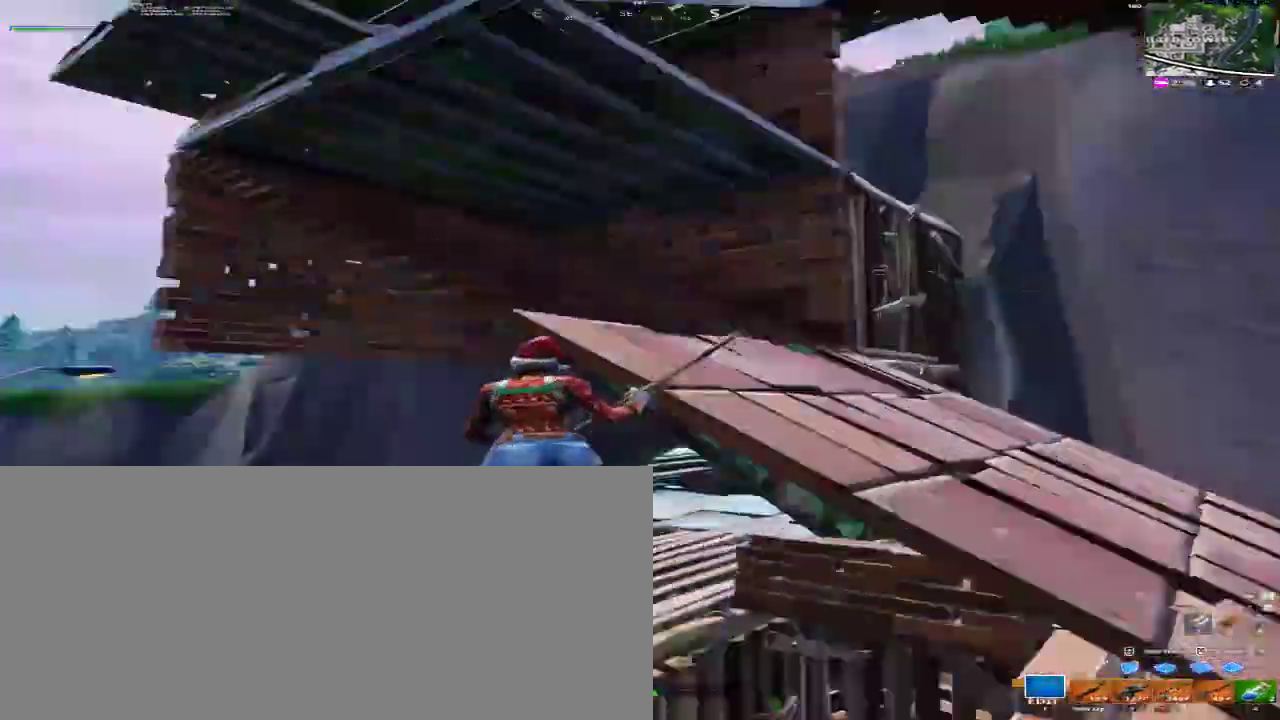
{"keys": ["w"], "mouse": [], "events": [[100, "a", "up"], [100, "space", "up"], [133, "d", "down"], [433, "d", "up"]]}
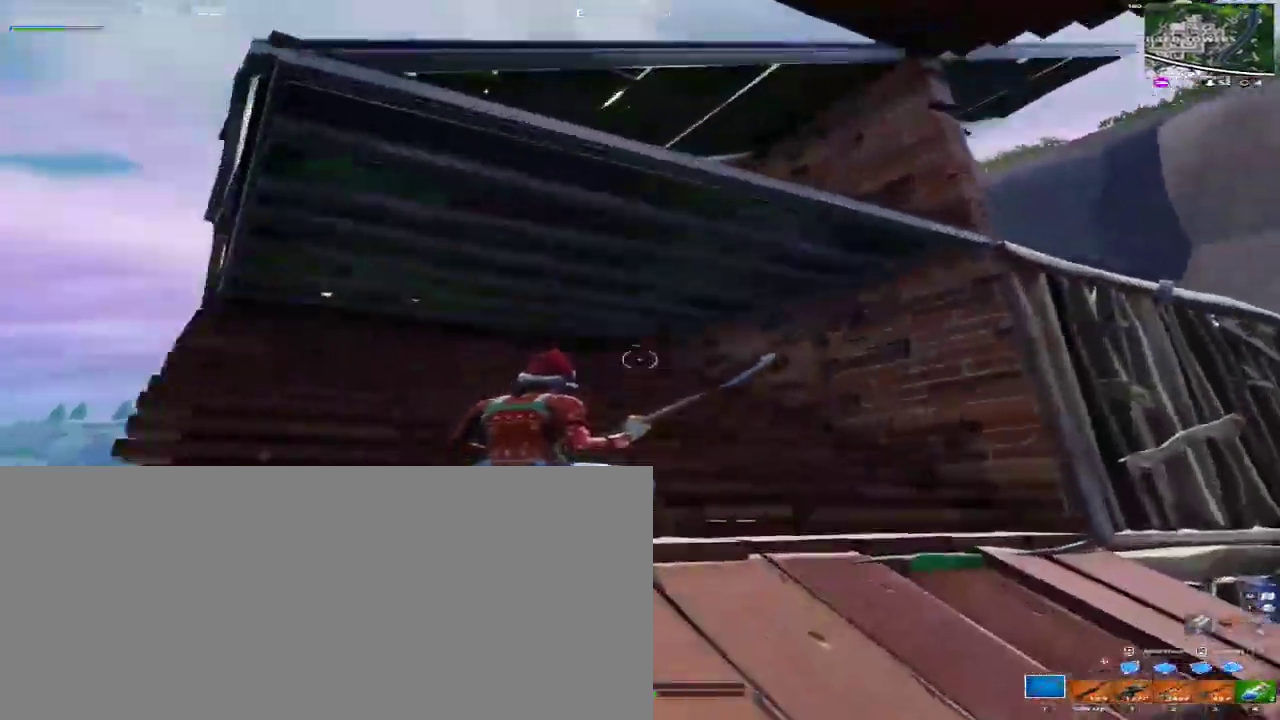
{"keys": ["d", "w"], "mouse": [], "events": [[333, "d", "down"]]}
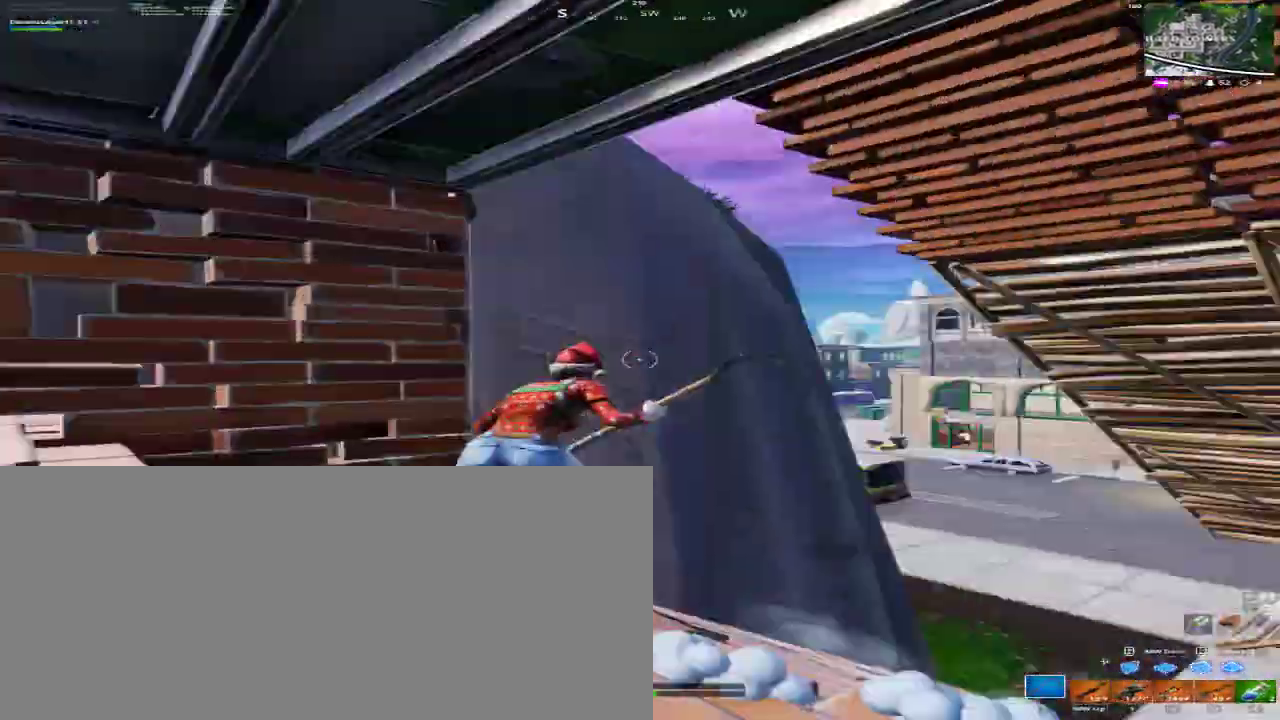
{"keys": [], "mouse": [], "events": [[500, "d", "up"], [500, "w", "up"]]}
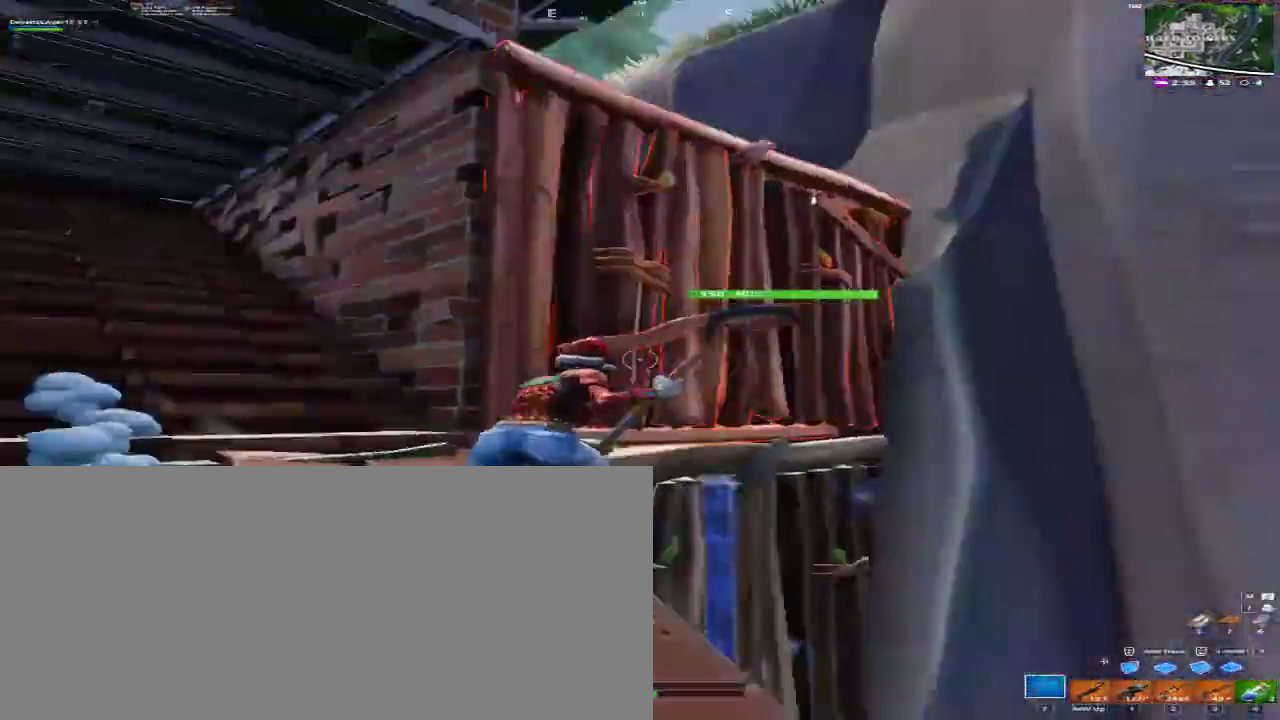
{"keys": [], "mouse": ["left", "mb4", "mb5"], "events": [[133, "e", "down"], [300, "e", "up"], [433, "mouse_left", "down"], [433, "mouse_mb4", "down"], [433, "mouse_mb5", "down"]]}
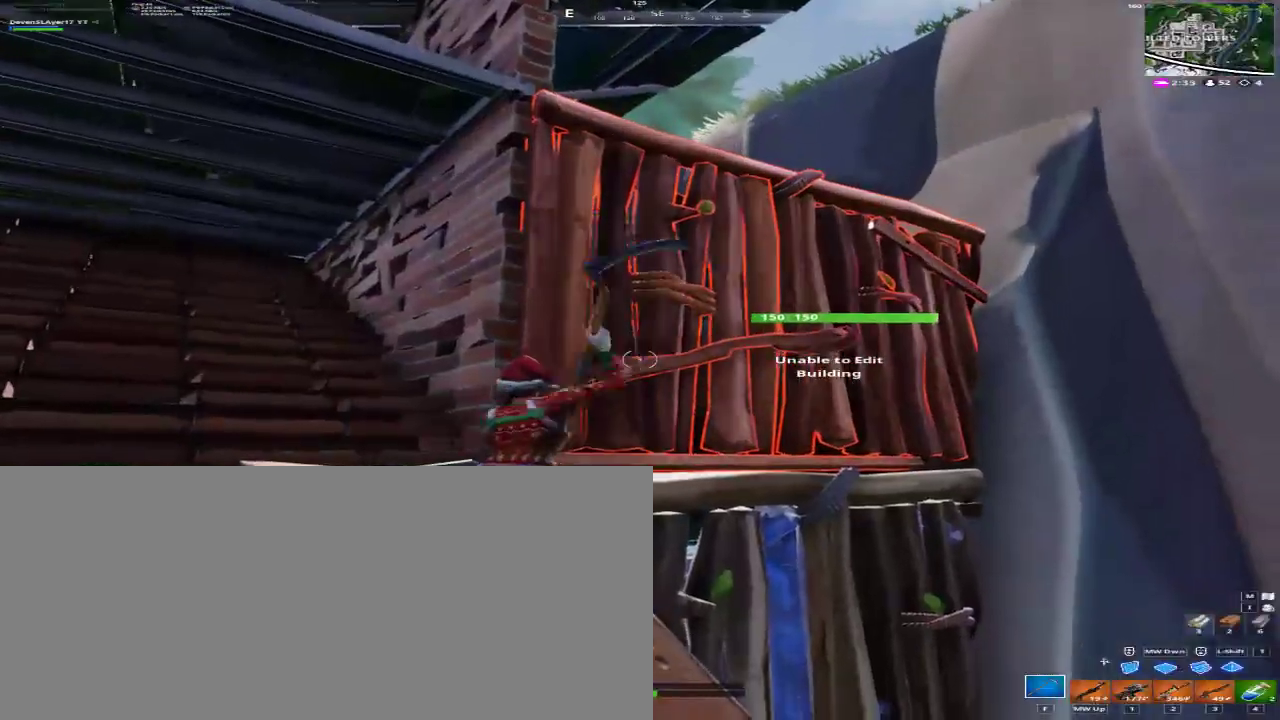
{"keys": [], "mouse": ["left", "mb4", "mb5"], "events": [[67, "w", "down"], [200, "w", "up"]]}
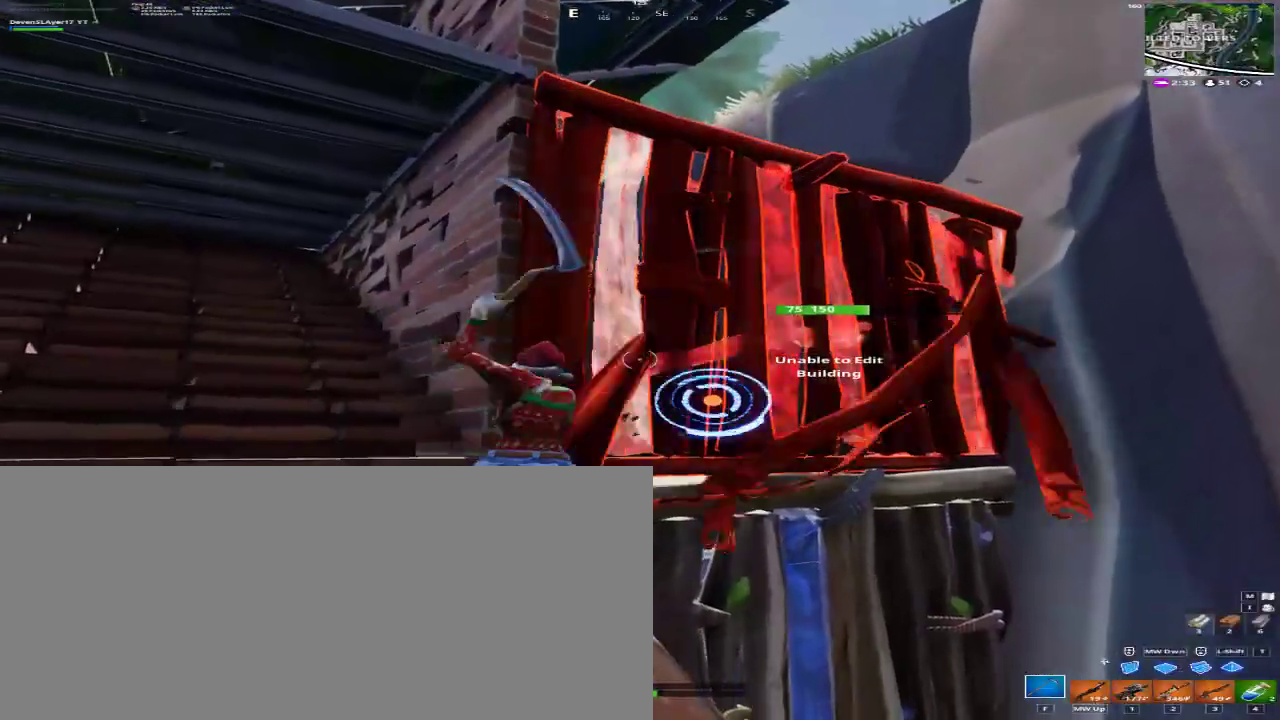
{"keys": ["w"], "mouse": [], "events": [[167, "d", "down"], [167, "mouse_left", "up"], [167, "mouse_mb4", "up"], [167, "mouse_mb5", "up"], [267, "d", "up"], [500, "w", "down"]]}
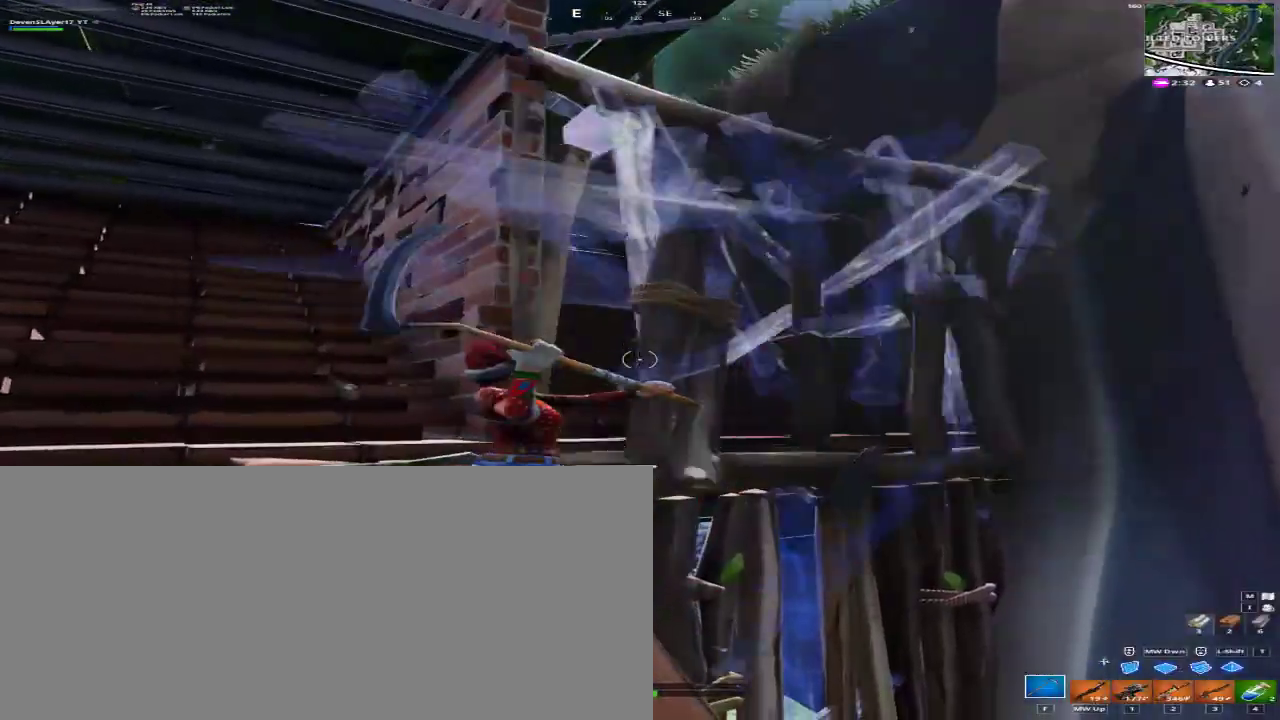
{"keys": ["space", "w"], "mouse": [], "events": [[33, "d", "down"], [133, "d", "up"], [467, "space", "down"]]}
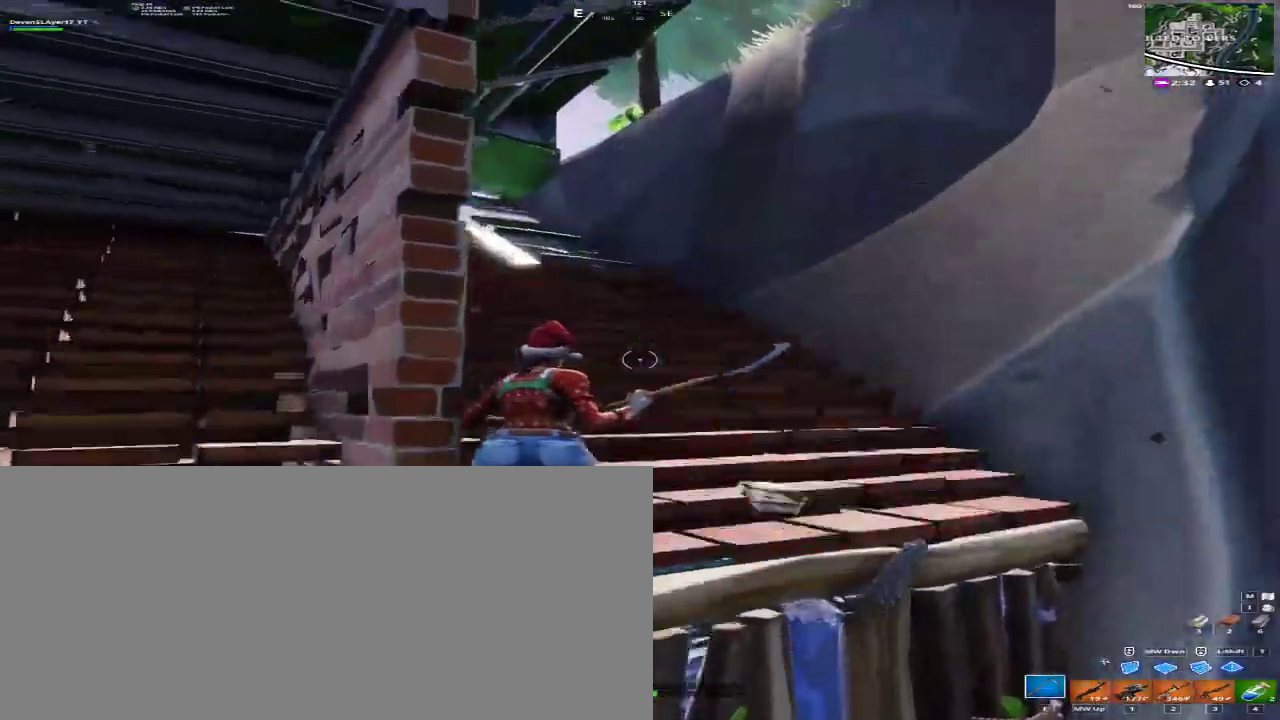
{"keys": ["a", "w"], "mouse": [], "events": [[167, "space", "up"], [200, "a", "down"]]}
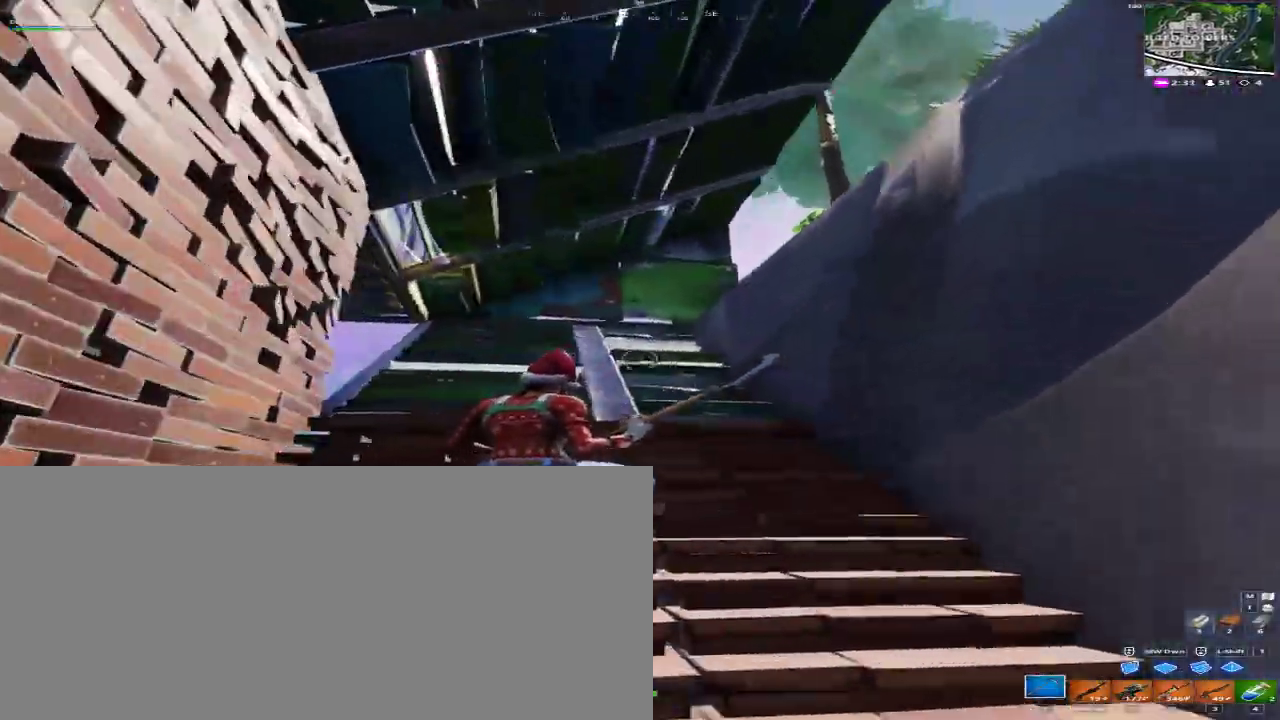
{"keys": ["a", "w"], "mouse": [], "events": []}
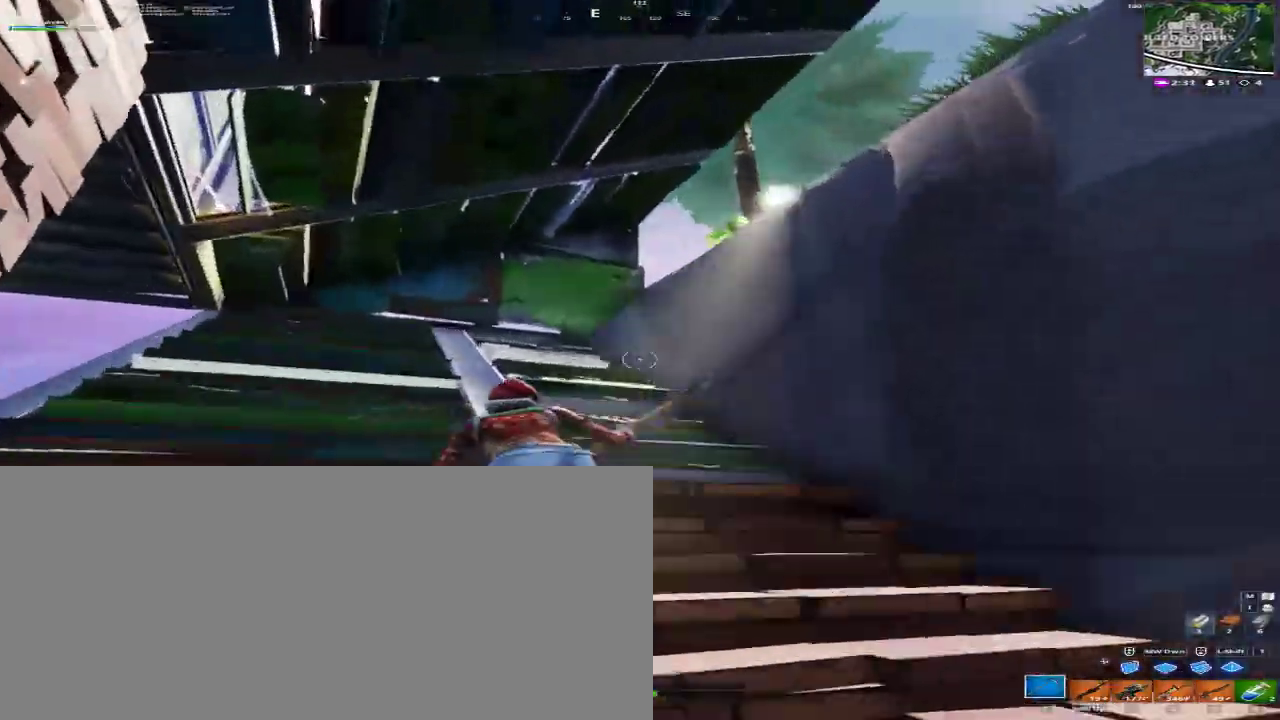
{"keys": ["a", "w"], "mouse": [], "events": []}
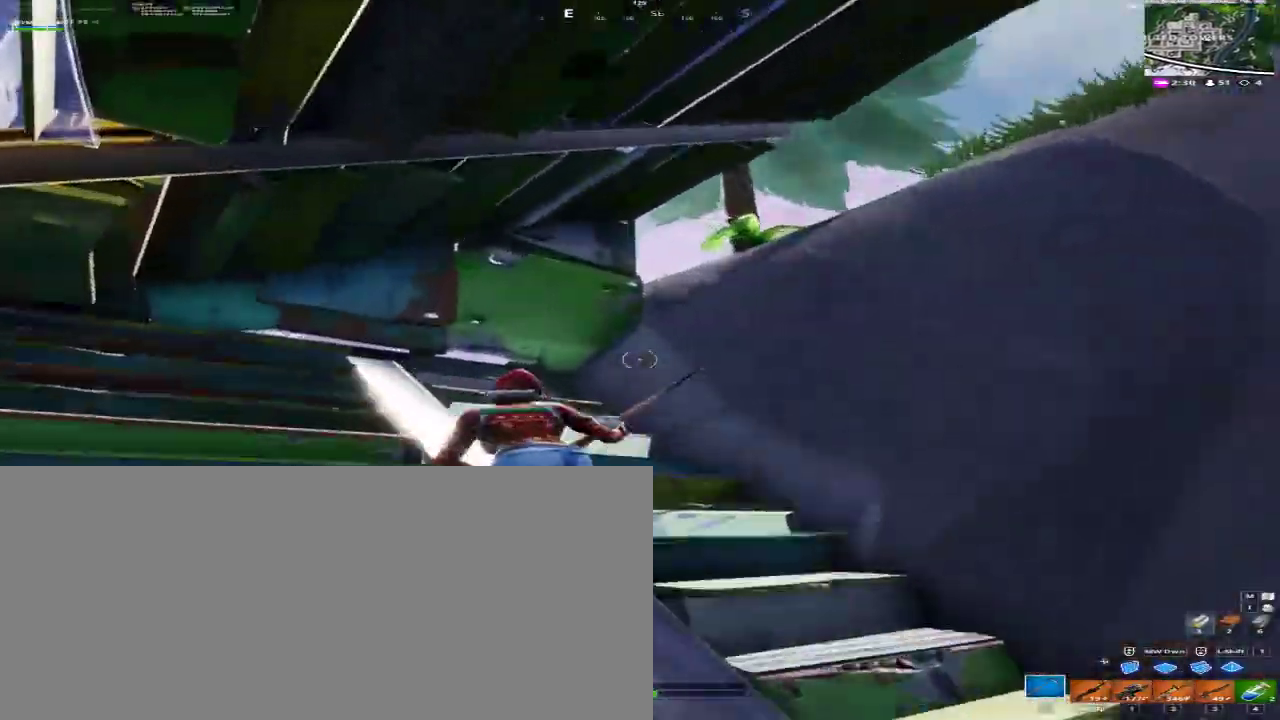
{"keys": ["d"], "mouse": [], "events": [[267, "a", "up"], [333, "d", "down"], [400, "w", "up"]]}
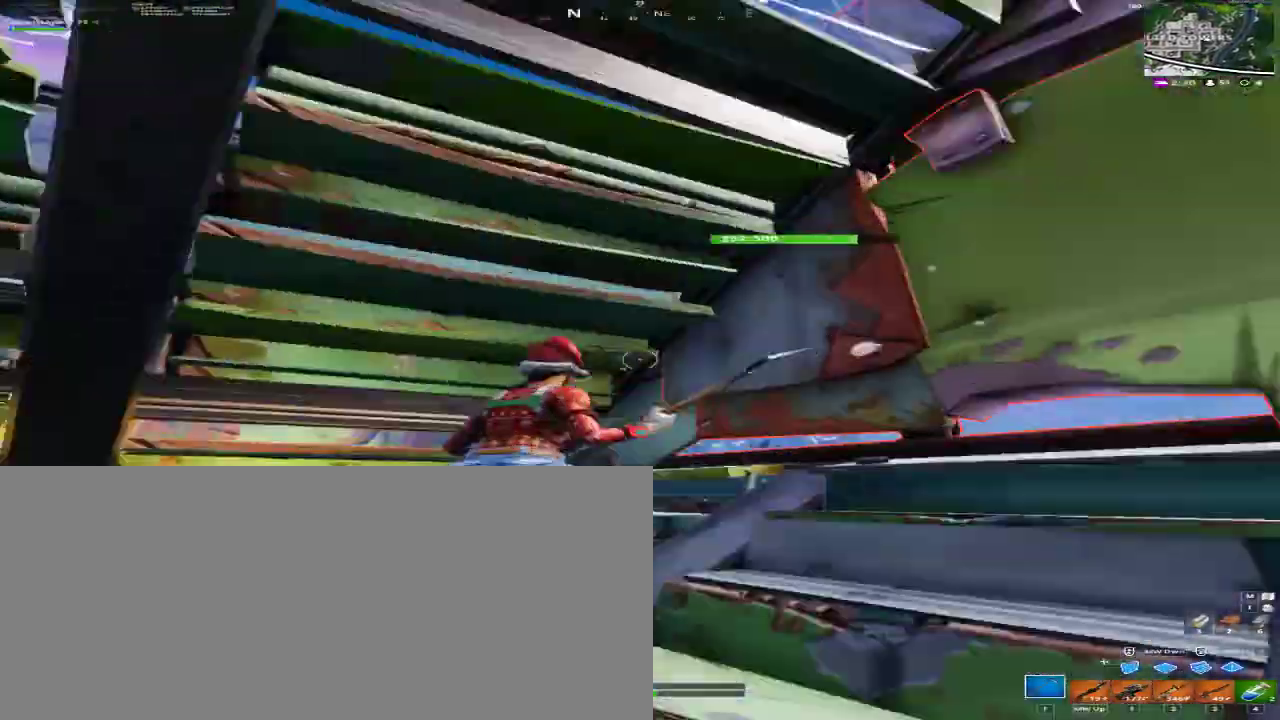
{"keys": [], "mouse": ["left", "mb4", "mb5"], "events": [[167, "mouse_left", "down"], [167, "mouse_mb4", "down"], [167, "mouse_mb5", "down"], [233, "d", "up"]]}
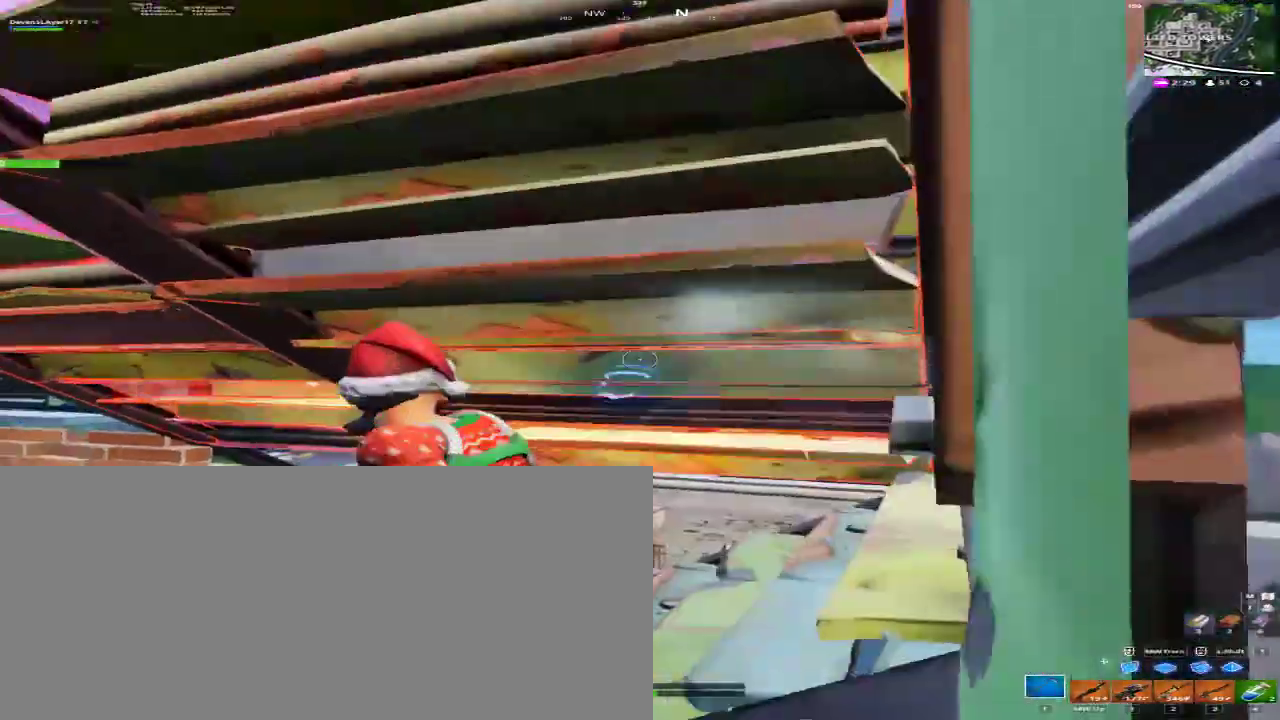
{"keys": [], "mouse": ["left", "mb4", "mb5"], "events": []}
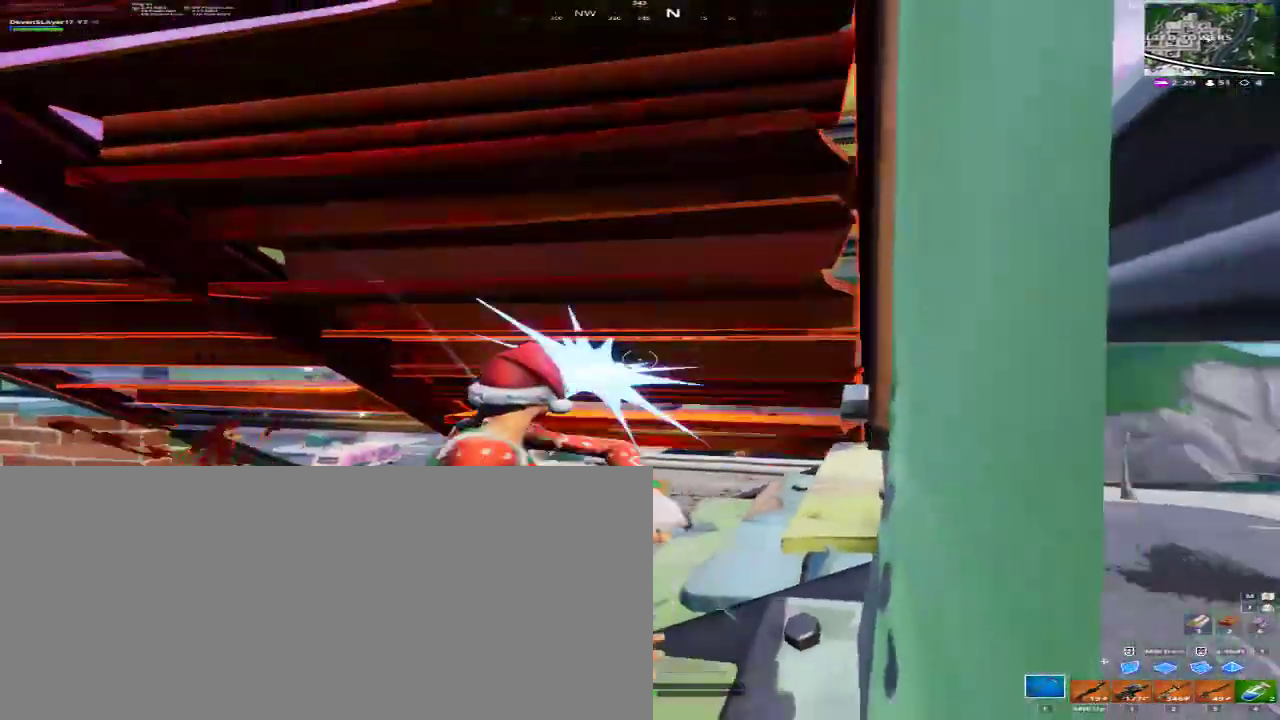
{"keys": [], "mouse": ["left", "mb4", "mb5"], "events": []}
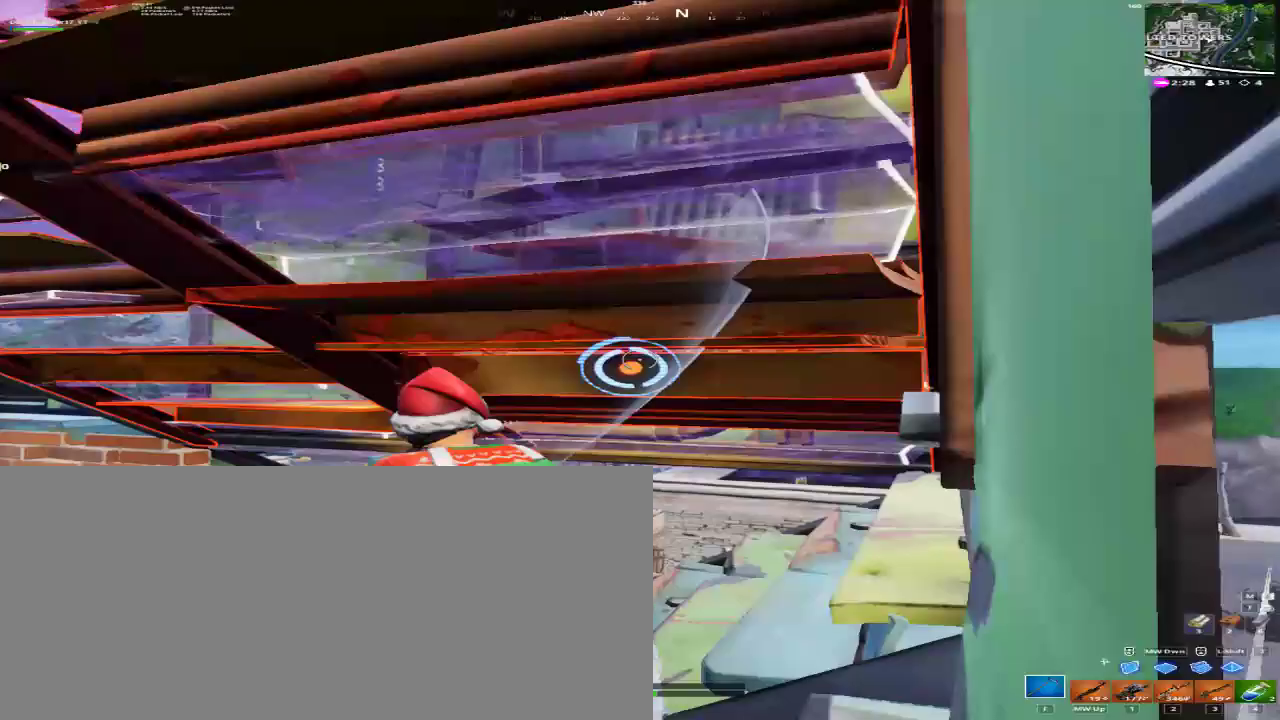
{"keys": ["d"], "mouse": [], "events": [[467, "mouse_left", "up"], [467, "mouse_mb4", "up"], [467, "mouse_mb5", "up"], [500, "d", "down"]]}
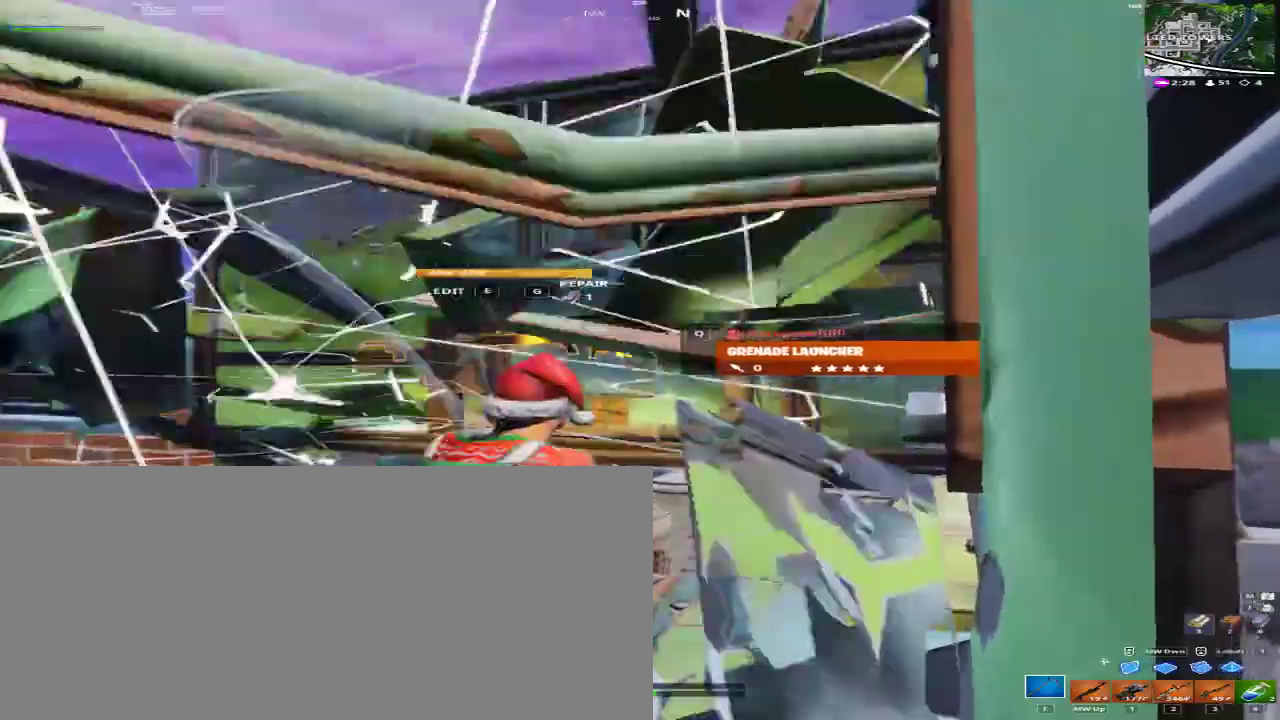
{"keys": ["d"], "mouse": [], "events": []}
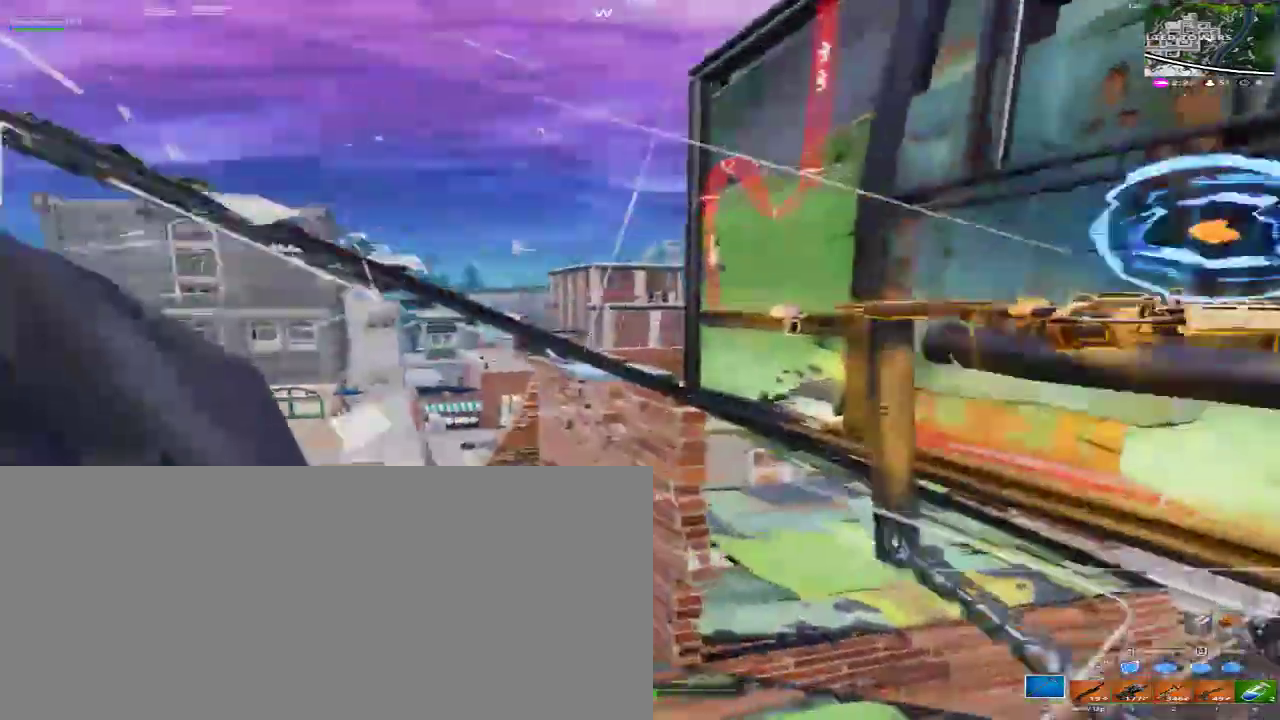
{"keys": [], "mouse": [], "events": [[300, "d", "up"]]}
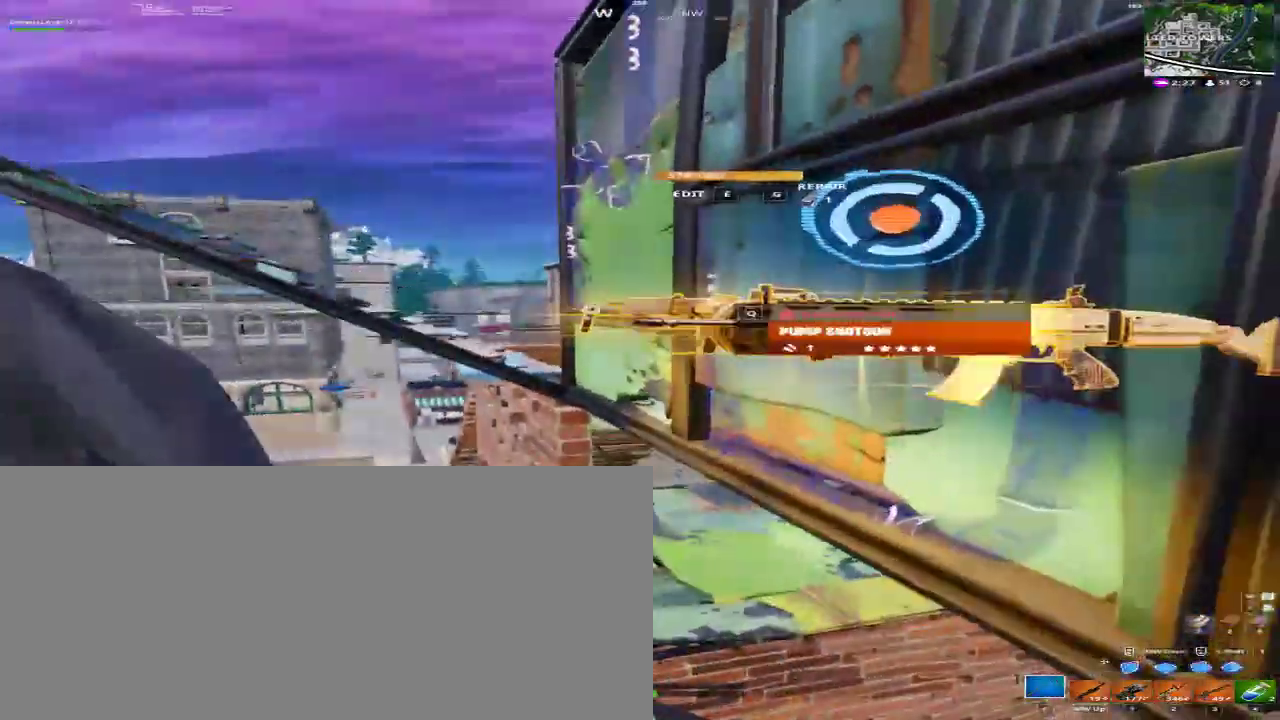
{"keys": ["d"], "mouse": [], "events": [[300, "d", "down"]]}
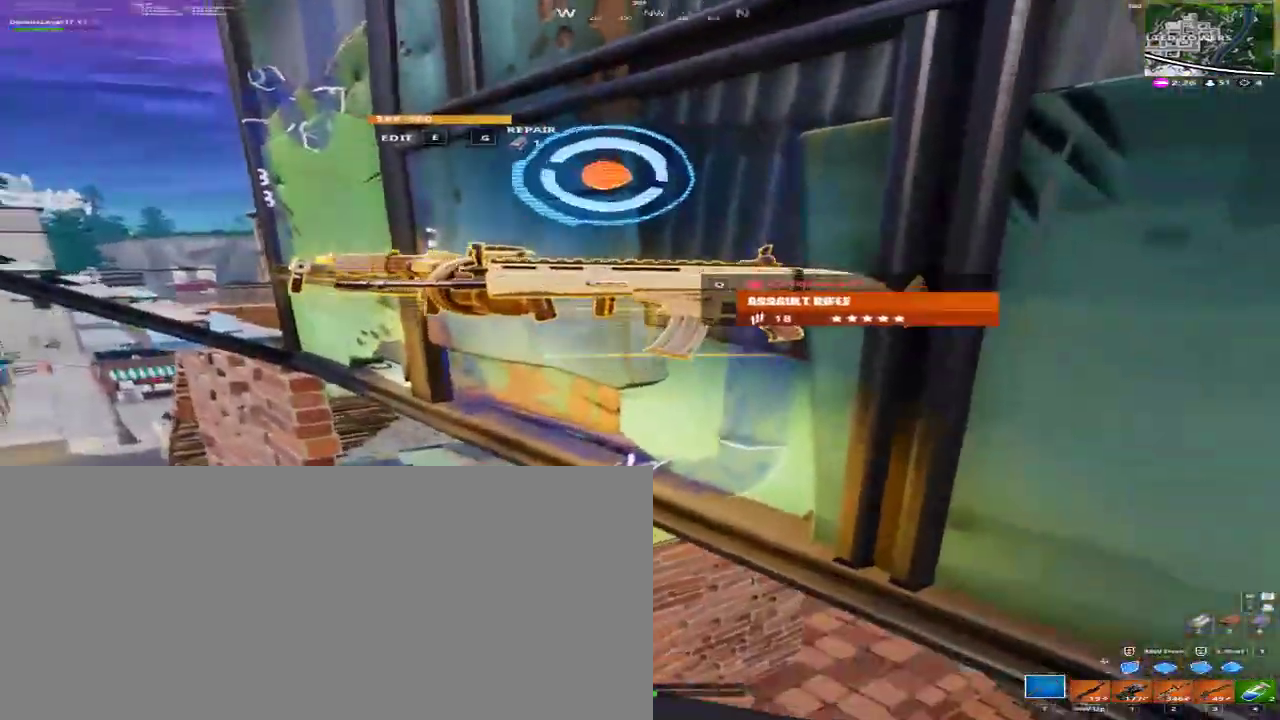
{"keys": ["a"], "mouse": [], "events": [[133, "d", "up"], [367, "a", "down"]]}
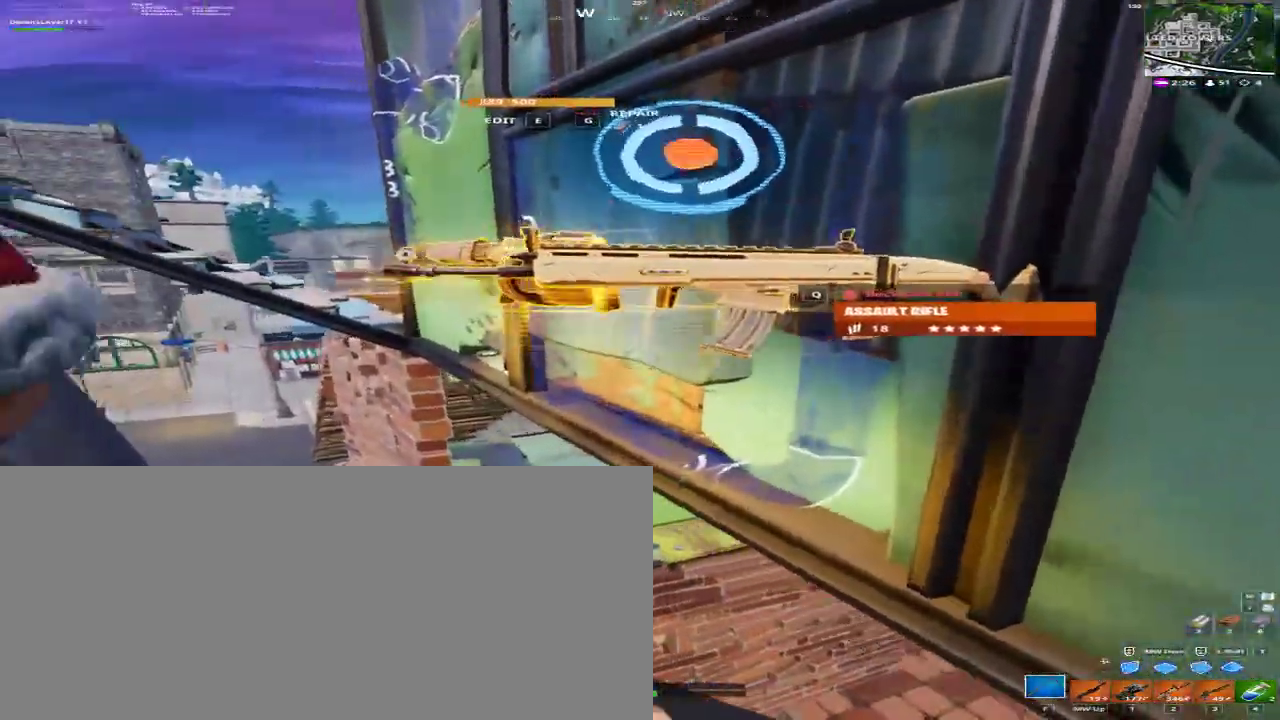
{"keys": [], "mouse": [], "events": [[267, "a", "up"]]}
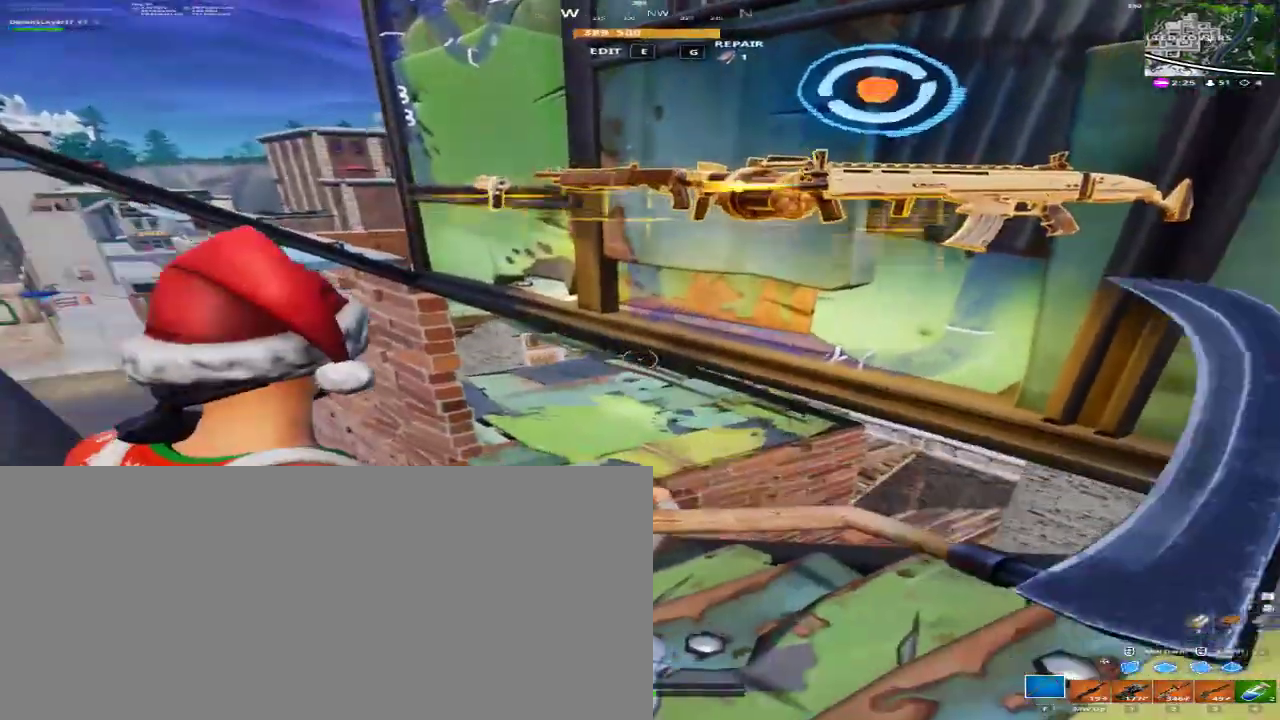
{"keys": ["a"], "mouse": [], "events": [[167, "a", "down"]]}
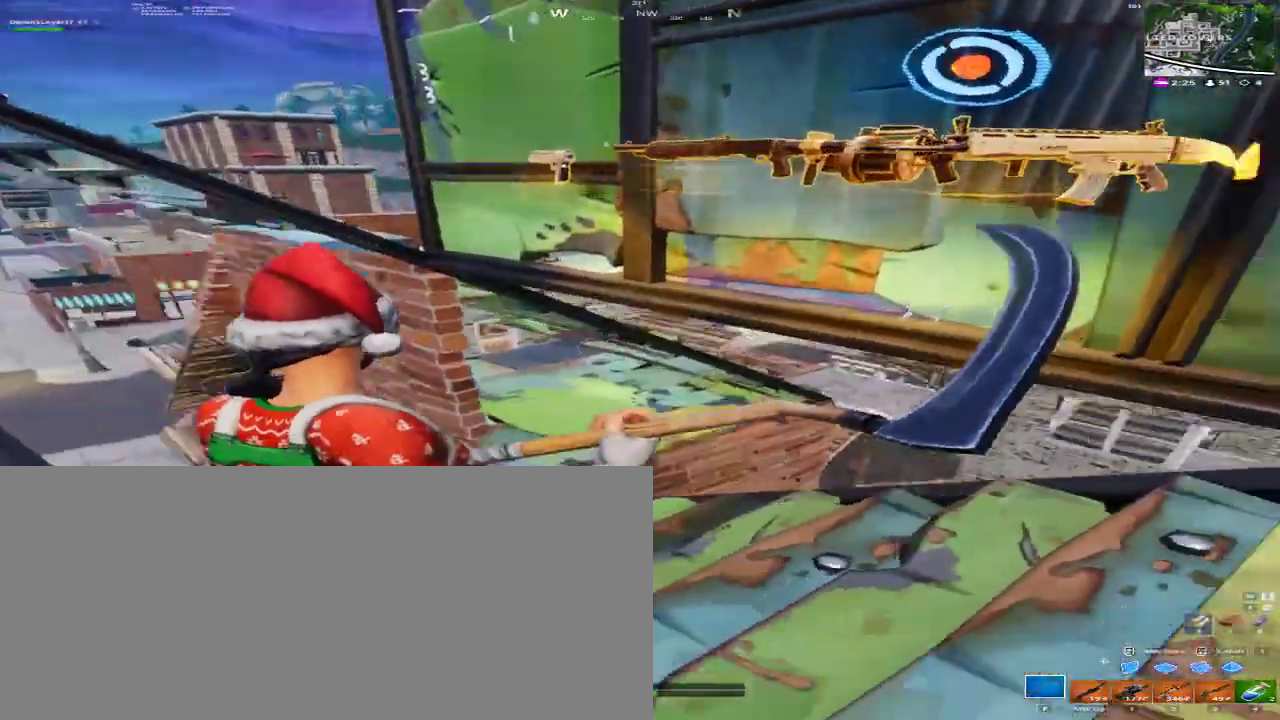
{"keys": [], "mouse": [], "events": [[100, "a", "up"]]}